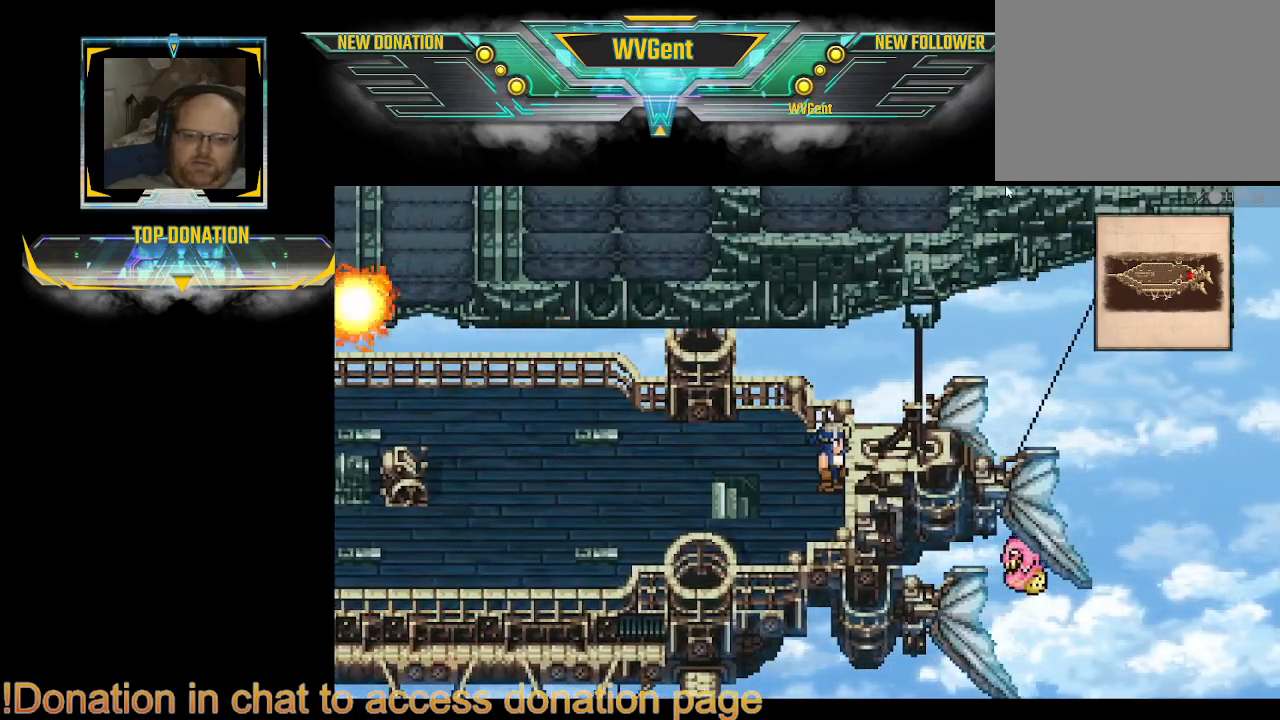
Gameplay with a controller (PlayStation layout); each line is a JSON object with the inputs held at the frame after it. "events" lists button and stick changes between this image and that frame as [ms after this image, input, new state], when the widget could be followed in between. Not read: L3 R3.
{"buttons": ["CIRCLE"], "left_stick": "right", "right_stick": "center", "events": [[100, "left_stick", "right"]]}
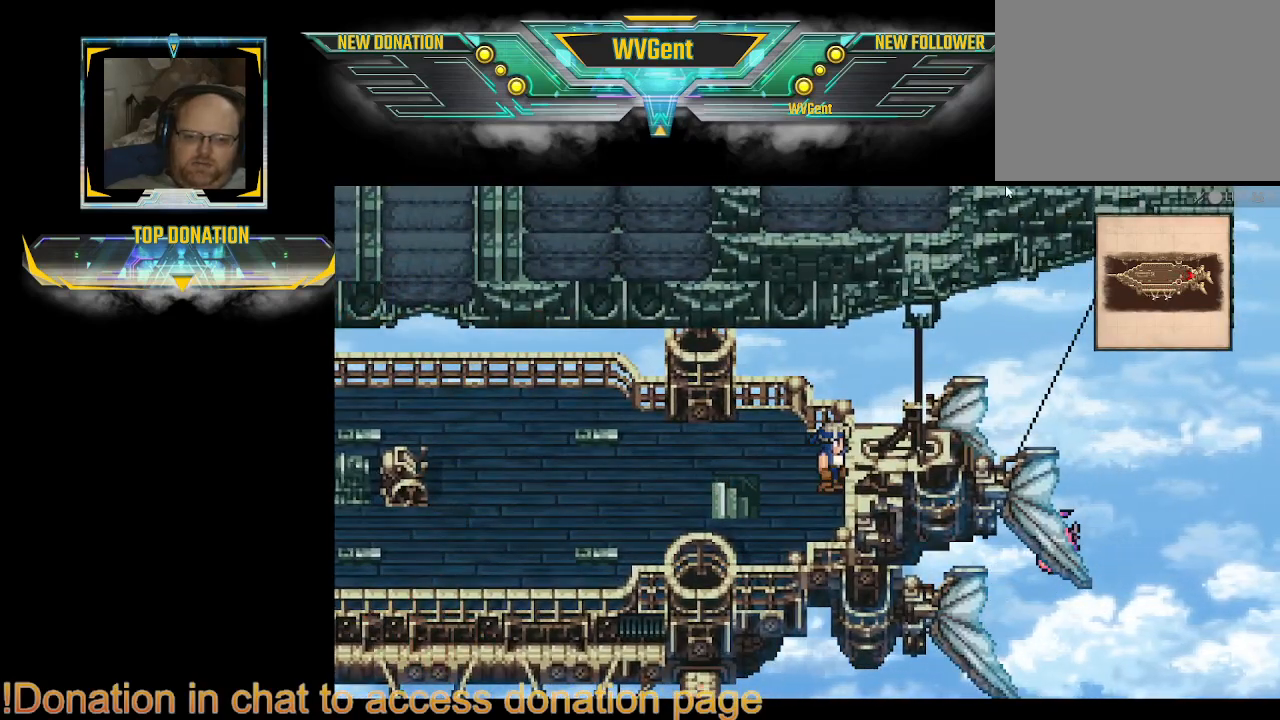
{"buttons": ["CIRCLE"], "left_stick": "center", "right_stick": "center", "events": [[500, "left_stick", "center"]]}
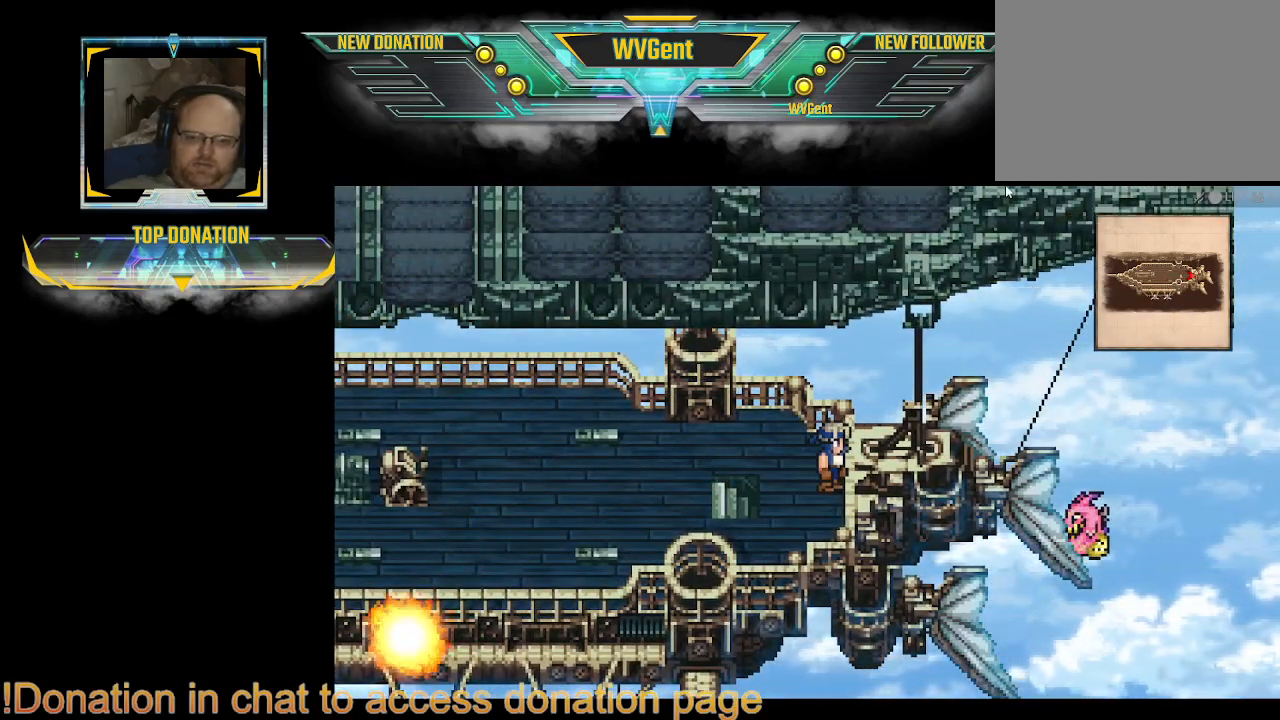
{"buttons": ["CIRCLE"], "left_stick": "center", "right_stick": "center", "events": []}
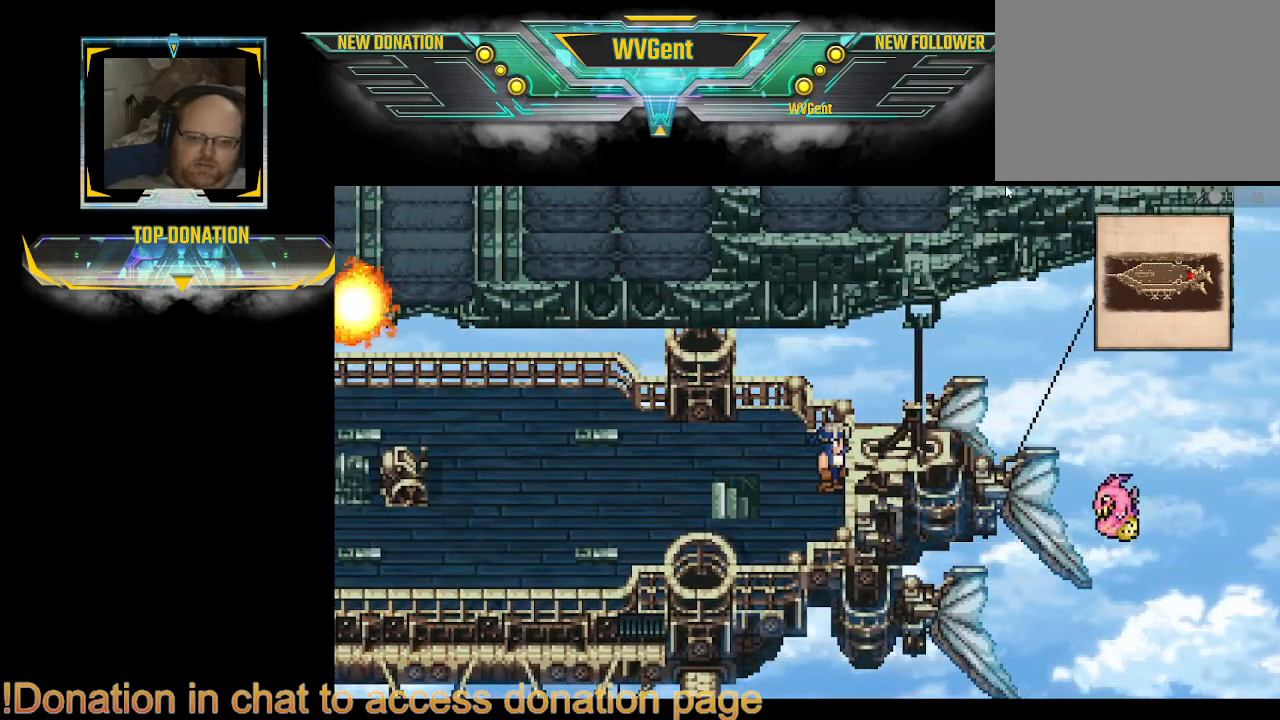
{"buttons": ["CIRCLE"], "left_stick": "center", "right_stick": "center", "events": []}
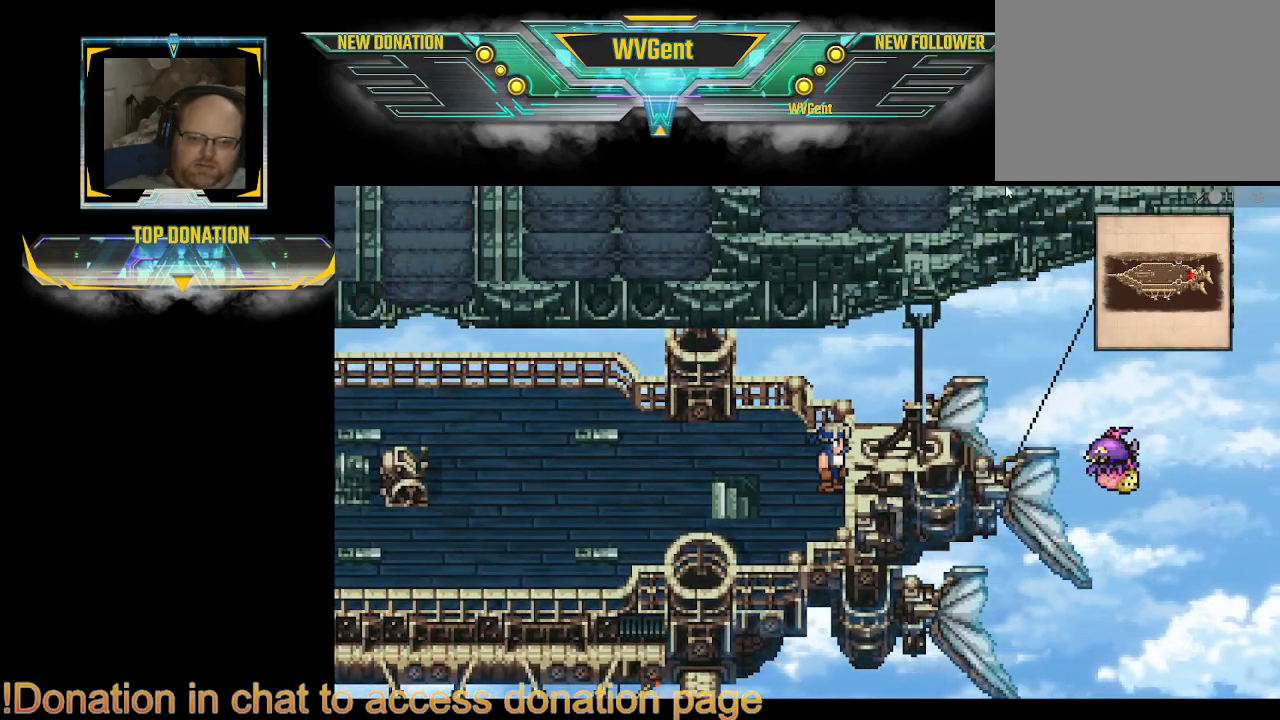
{"buttons": ["CIRCLE"], "left_stick": "center", "right_stick": "center", "events": []}
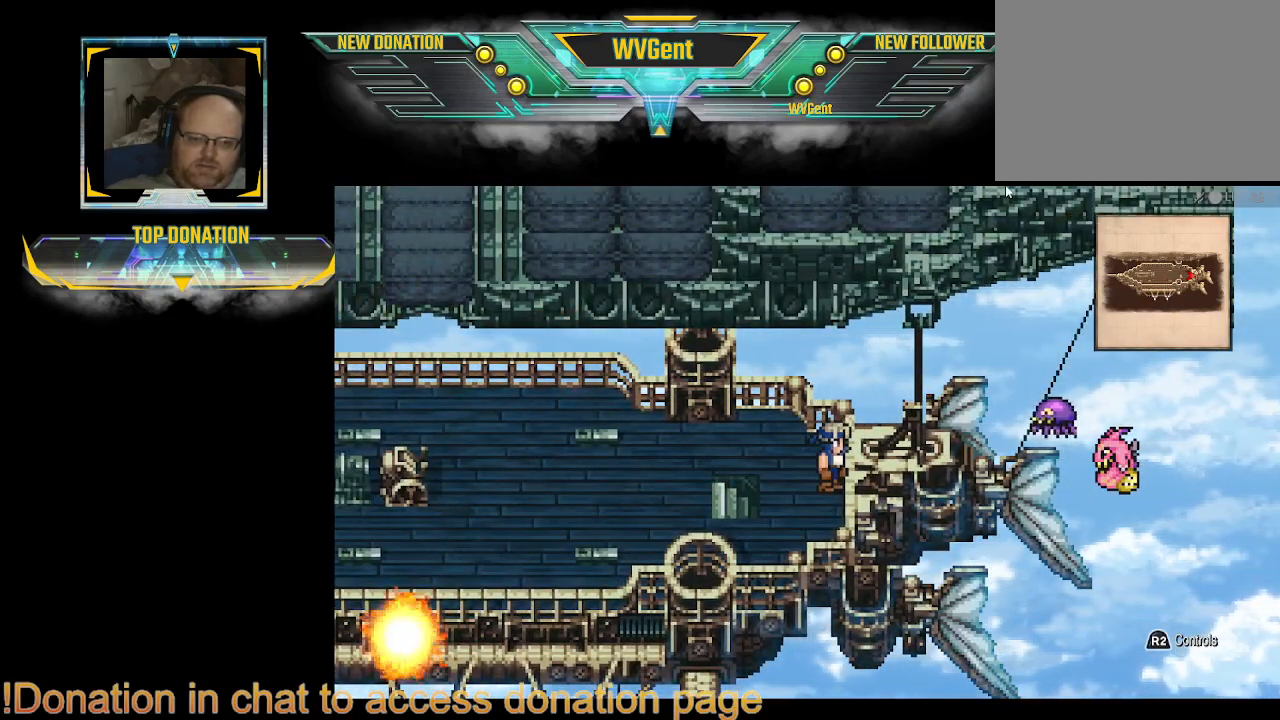
{"buttons": ["CIRCLE"], "left_stick": "center", "right_stick": "center", "events": []}
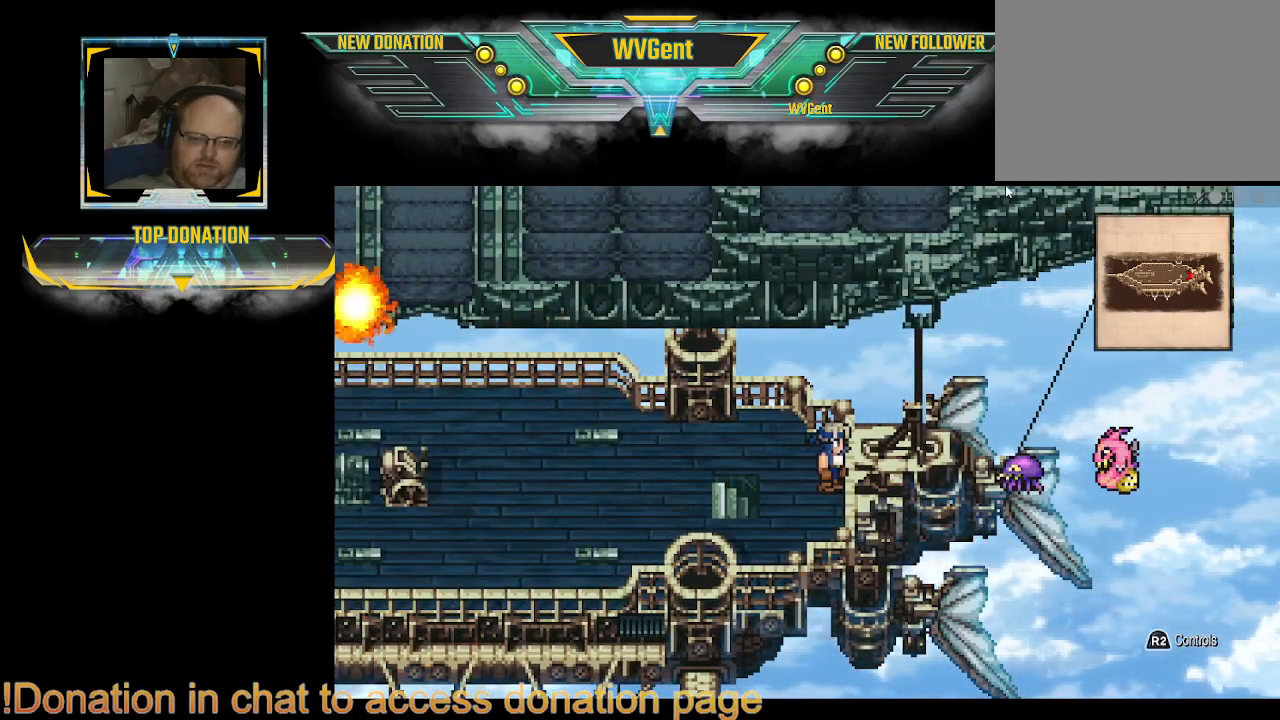
{"buttons": [], "left_stick": "center", "right_stick": "center", "events": [[133, "CIRCLE", "up"]]}
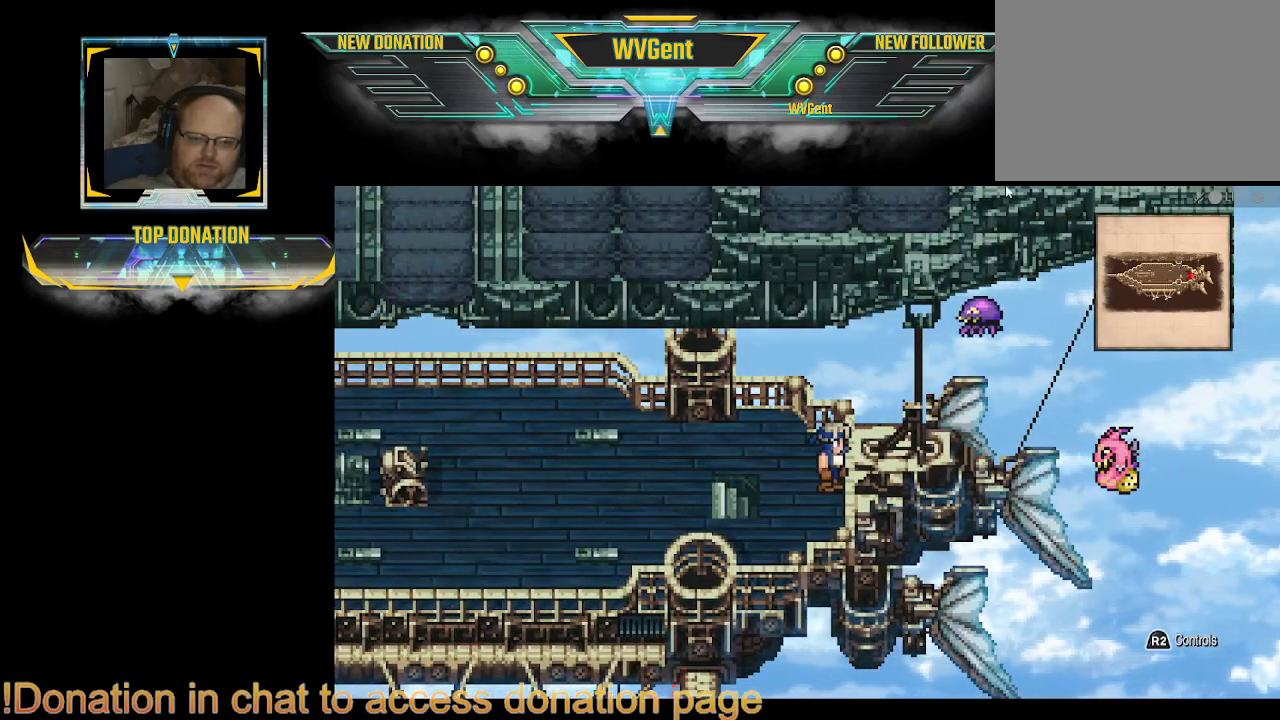
{"buttons": [], "left_stick": "center", "right_stick": "center", "events": []}
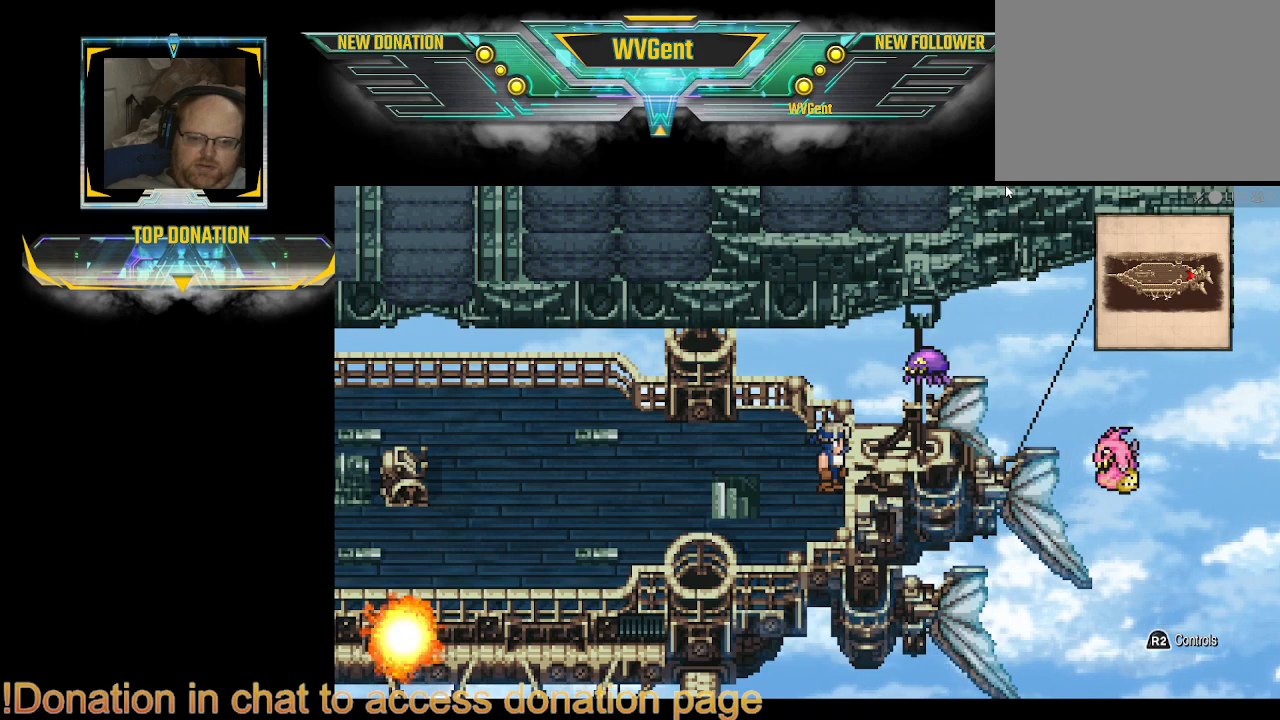
{"buttons": [], "left_stick": "center", "right_stick": "center", "events": []}
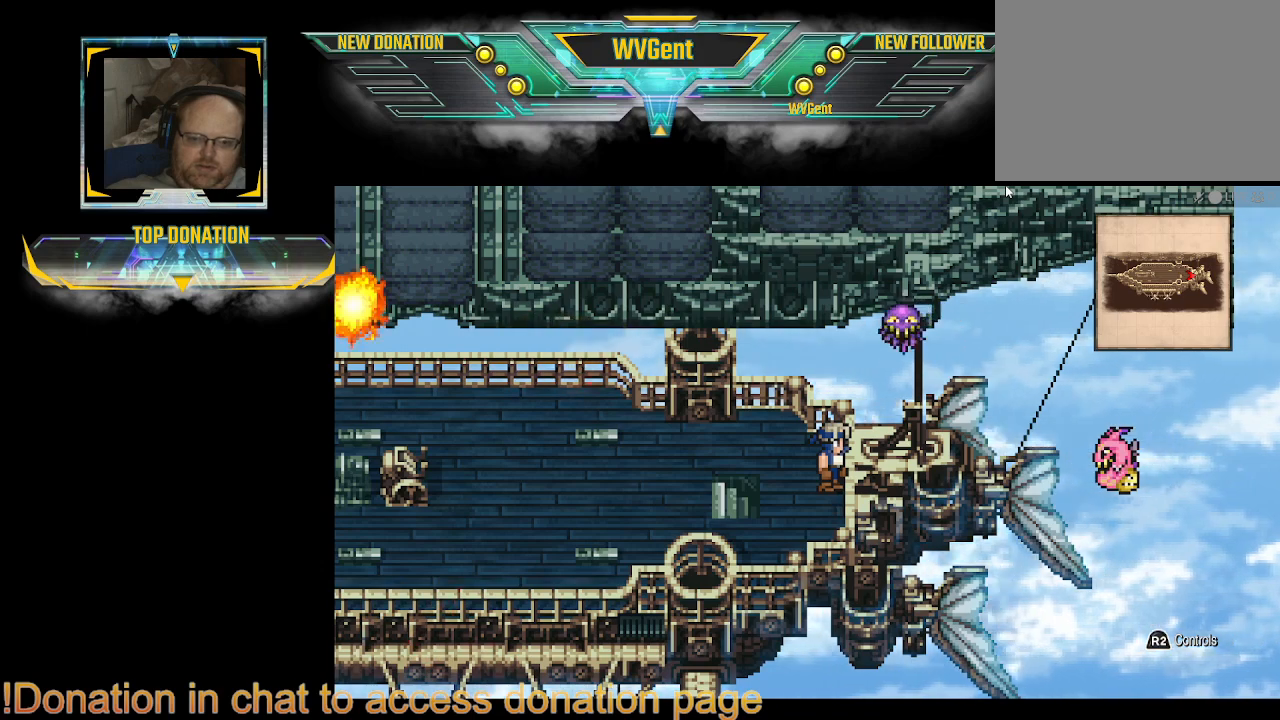
{"buttons": [], "left_stick": "center", "right_stick": "center", "events": [[233, "left_stick", "right"], [300, "left_stick", "center"]]}
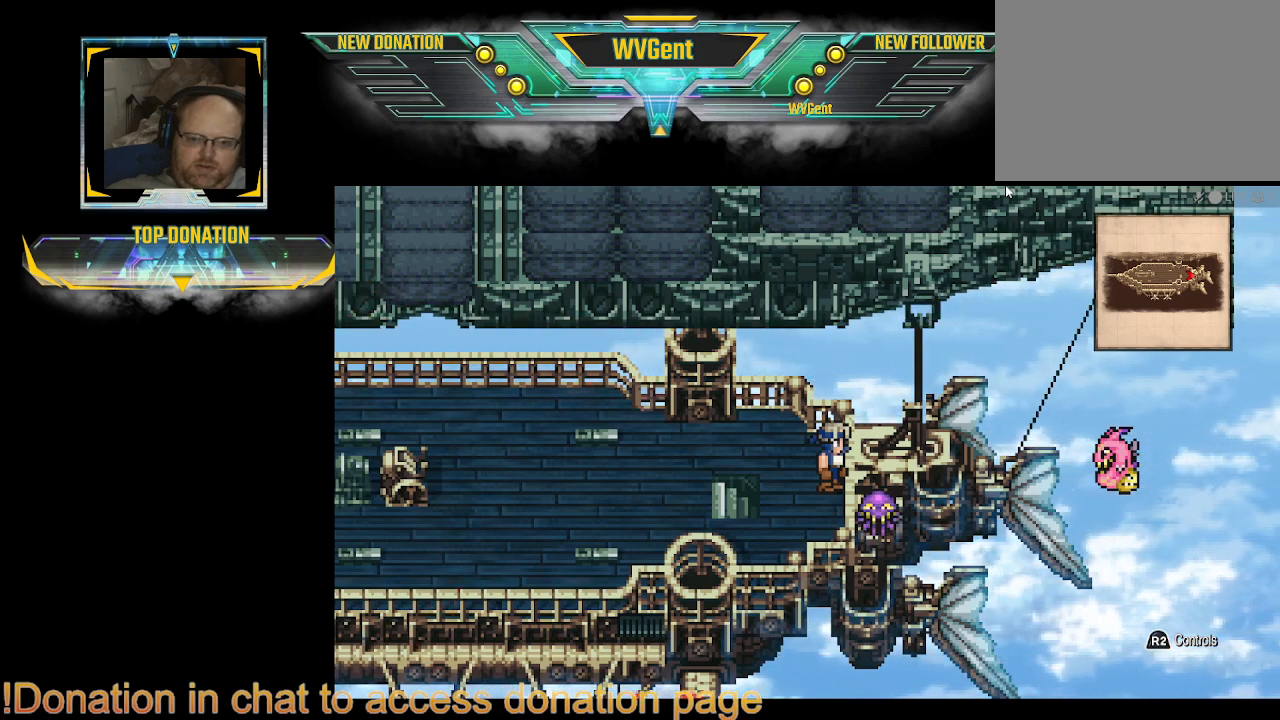
{"buttons": [], "left_stick": "down", "right_stick": "center", "events": [[400, "left_stick", "down"]]}
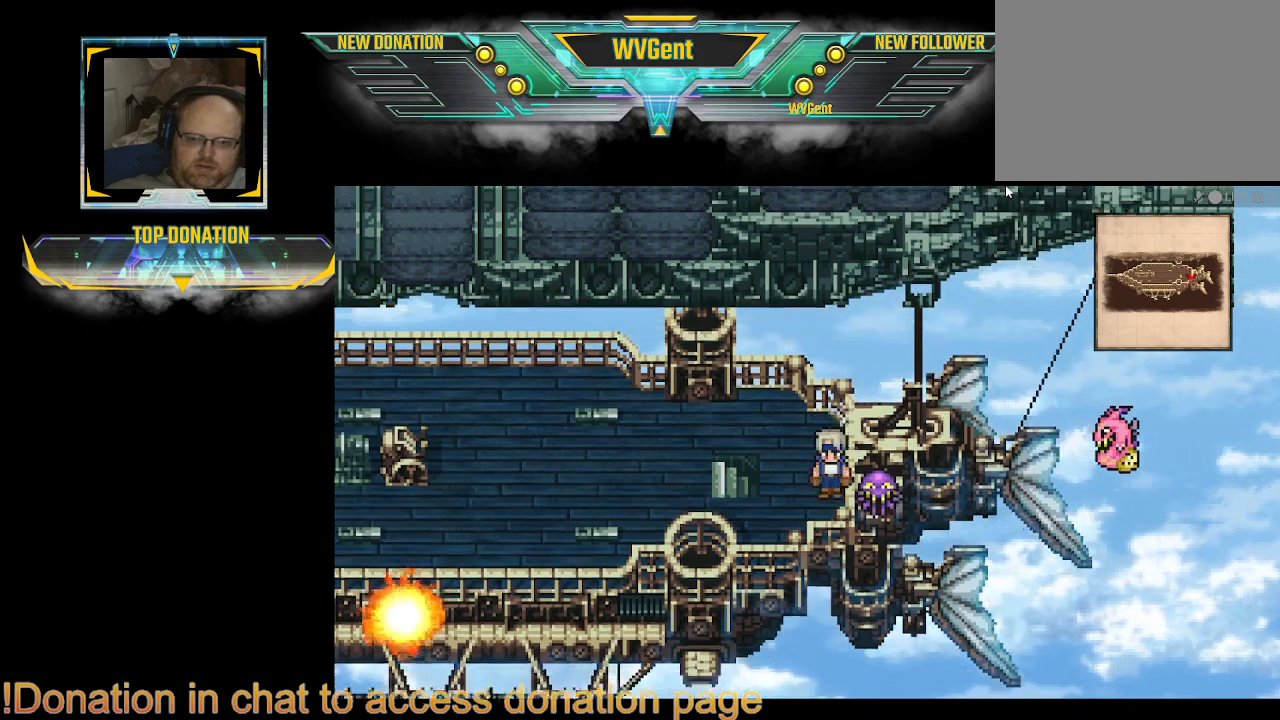
{"buttons": ["CROSS"], "left_stick": "right", "right_stick": "center", "events": [[233, "left_stick", "right"], [467, "CROSS", "down"]]}
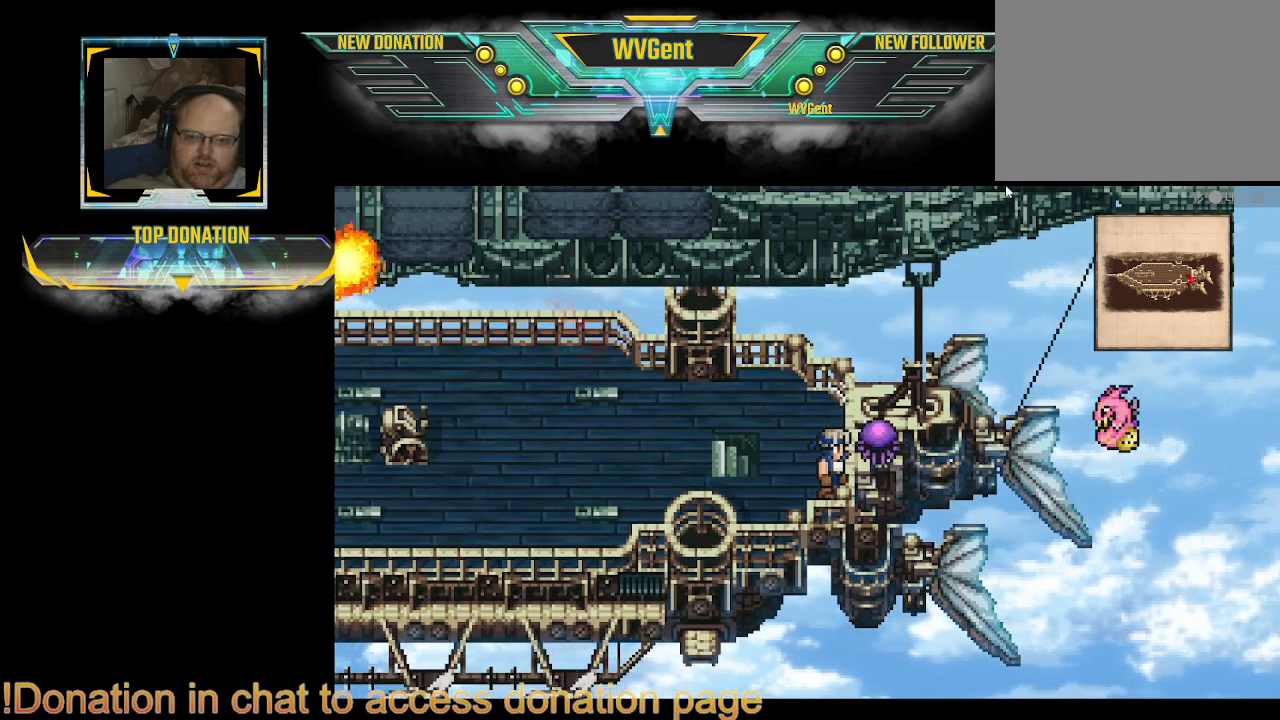
{"buttons": [], "left_stick": "up", "right_stick": "center", "events": [[100, "CROSS", "up"], [100, "left_stick", "center"], [333, "left_stick", "up"]]}
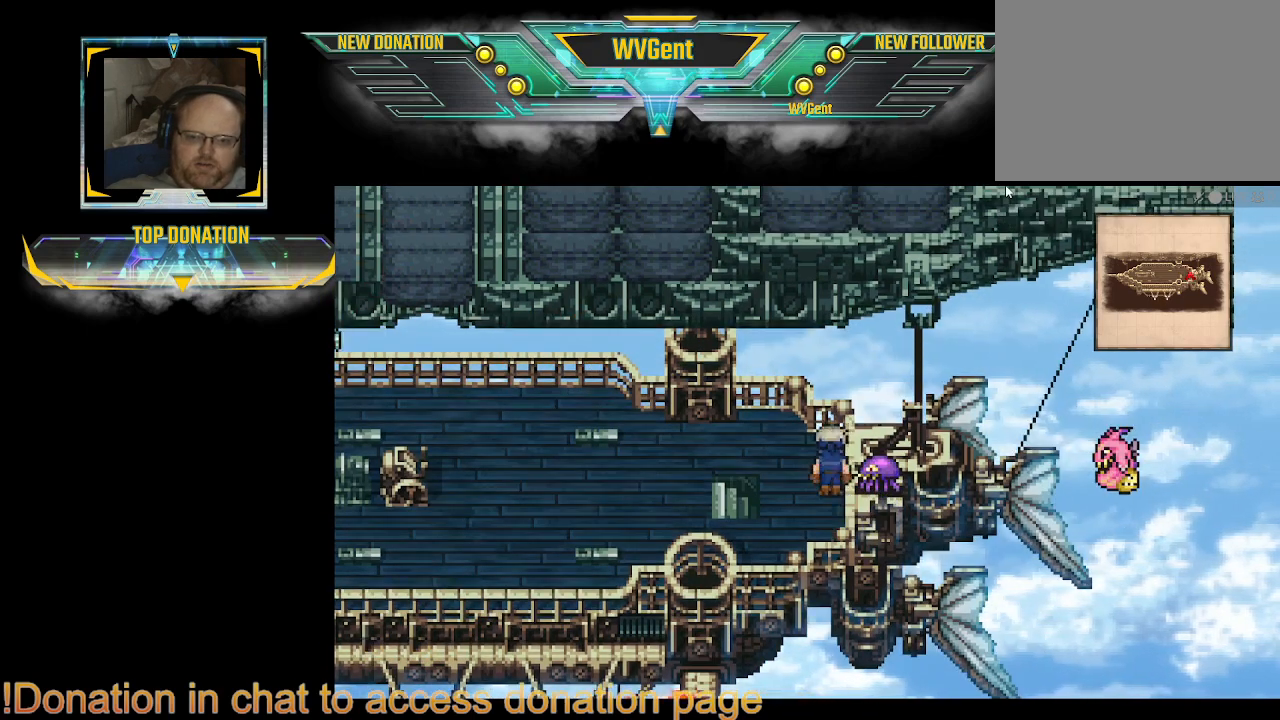
{"buttons": [], "left_stick": "down", "right_stick": "center", "events": [[67, "left_stick", "right"], [167, "CROSS", "down"], [333, "CROSS", "up"], [433, "left_stick", "down"]]}
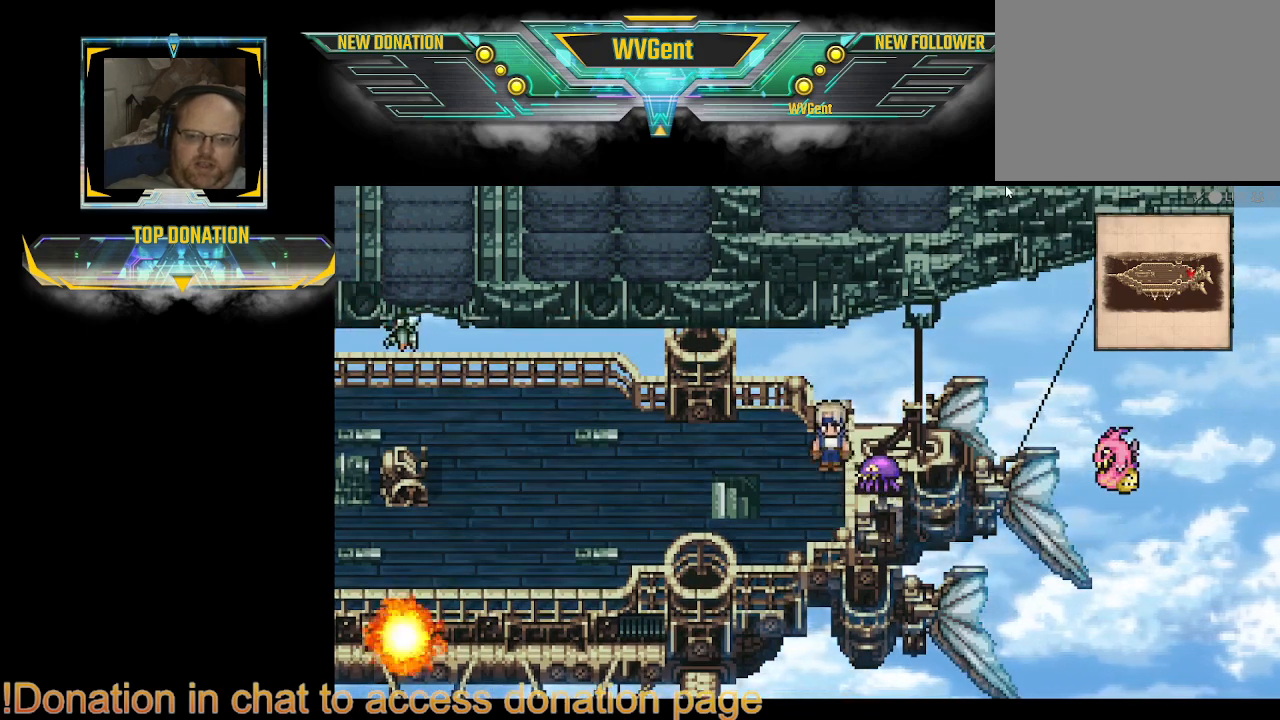
{"buttons": [], "left_stick": "right", "right_stick": "center", "events": [[100, "left_stick", "right"], [267, "CROSS", "down"], [433, "CROSS", "up"]]}
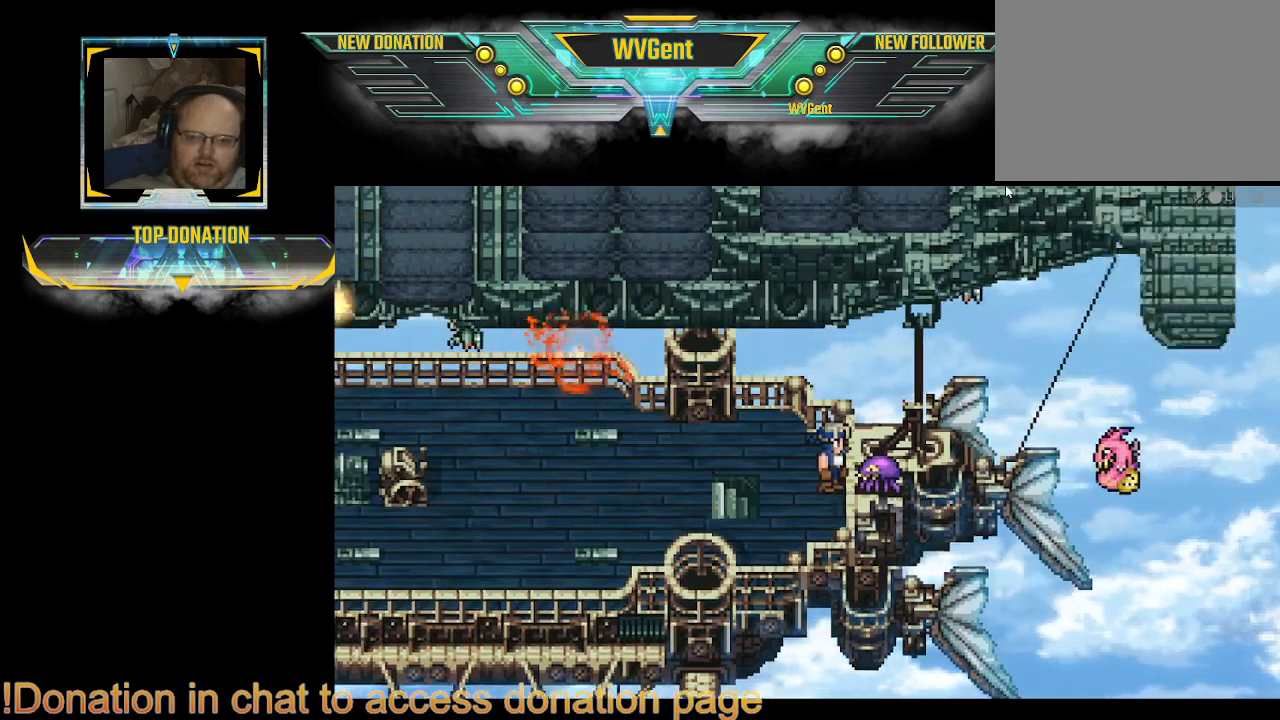
{"buttons": [], "left_stick": "center", "right_stick": "center", "events": [[33, "CROSS", "down"], [167, "CROSS", "up"], [333, "left_stick", "center"]]}